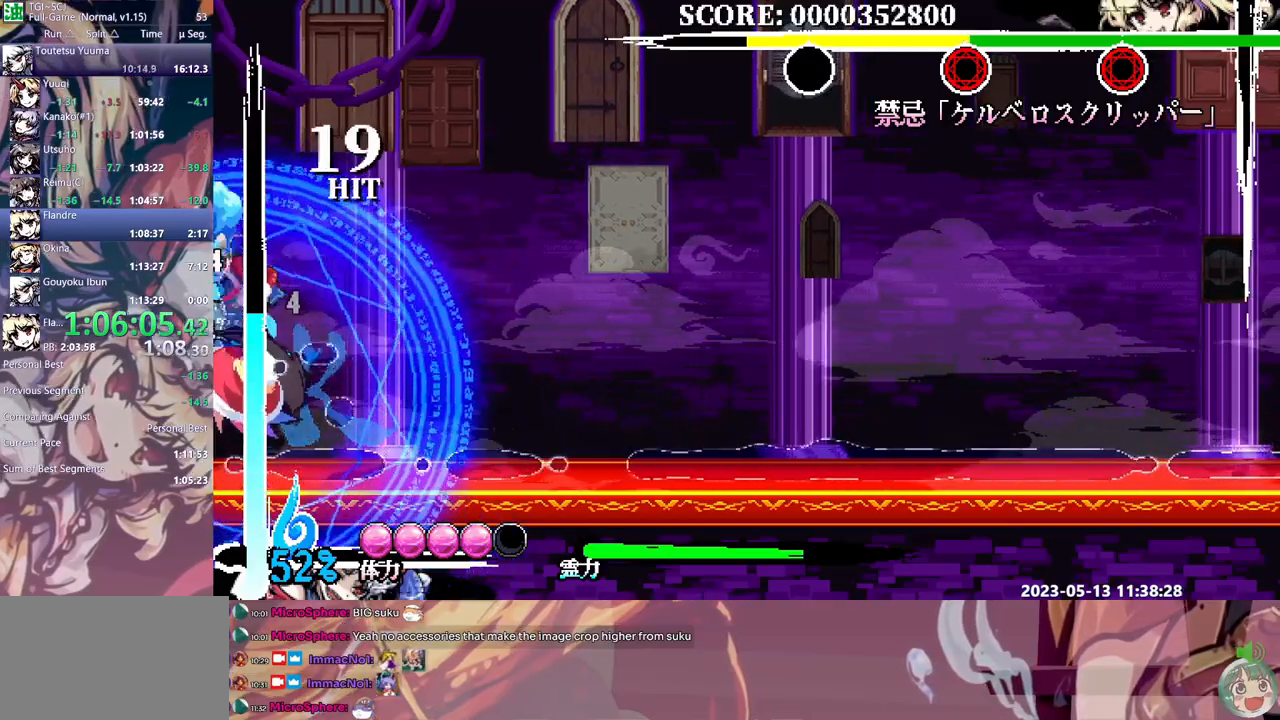
Gameplay with a controller (Xbox layout); each line is a JSON object with the inputs held at the frame after it (dt_ms = milliseconds from this image to that frame). "events" lists button and stick changes between this image and that frame as [ms after this image, input, new state], when the widget could be followed in between. Not read: A DPAD_UP L1 L2 L3 R1 R2 R3 SELECT START X.
{"dt_ms": 500, "buttons": [], "events": [[83, "Y", "up"], [150, "DPAD_LEFT", "down"], [233, "DPAD_LEFT", "up"], [267, "DPAD_LEFT", "down"], [283, "DPAD_LEFT", "up"], [417, "Y", "down"], [483, "Y", "up"]]}
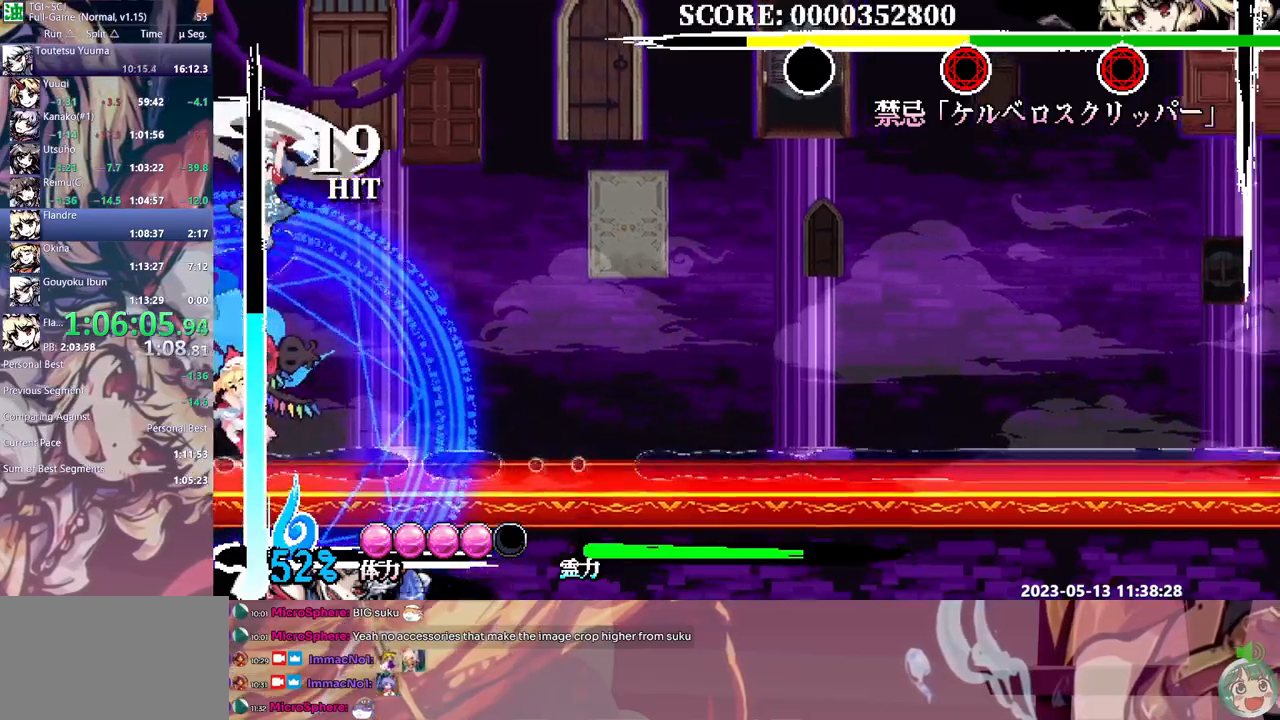
{"dt_ms": 500, "buttons": ["Y", "DPAD_LEFT"], "events": [[33, "Y", "down"], [133, "Y", "up"], [200, "Y", "down"], [267, "Y", "up"], [333, "Y", "down"], [417, "Y", "up"], [500, "DPAD_LEFT", "down"], [500, "Y", "down"]]}
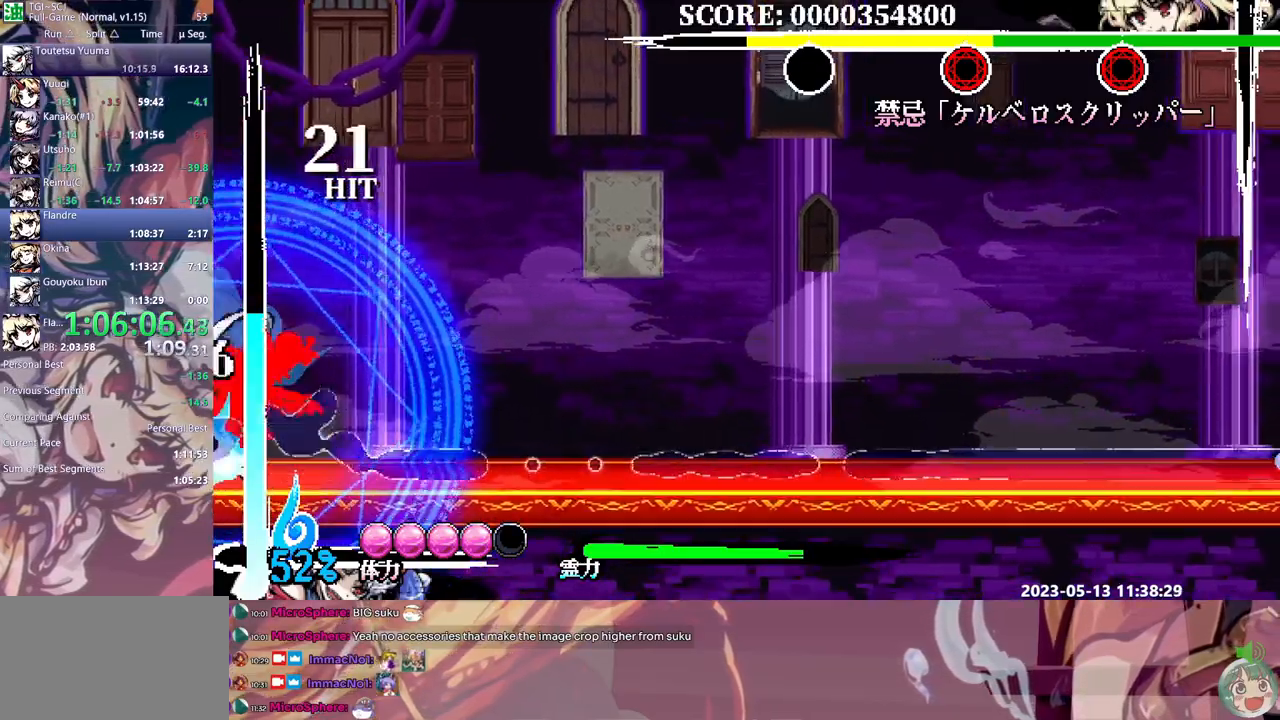
{"dt_ms": 500, "buttons": [], "events": [[50, "DPAD_LEFT", "up"], [50, "Y", "up"], [117, "Y", "down"], [200, "Y", "up"], [267, "Y", "down"], [333, "Y", "up"], [417, "Y", "down"], [483, "Y", "up"]]}
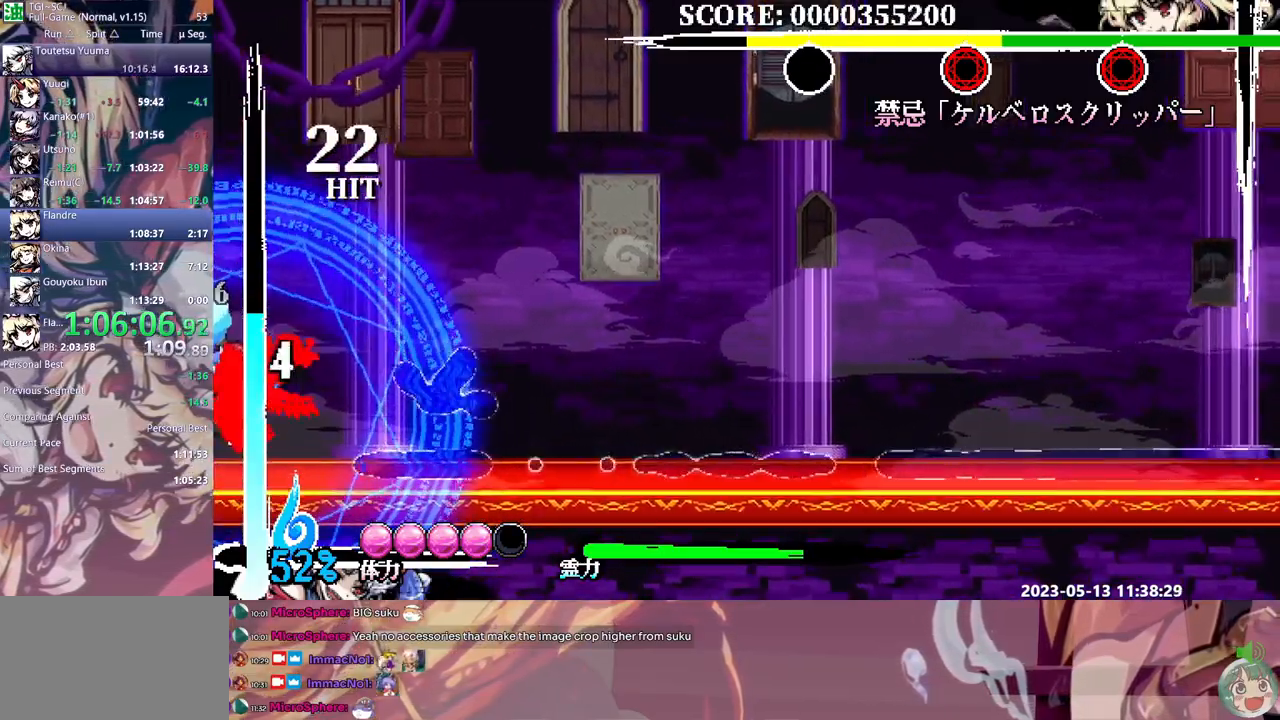
{"dt_ms": 500, "buttons": [], "events": [[33, "Y", "down"], [117, "Y", "up"]]}
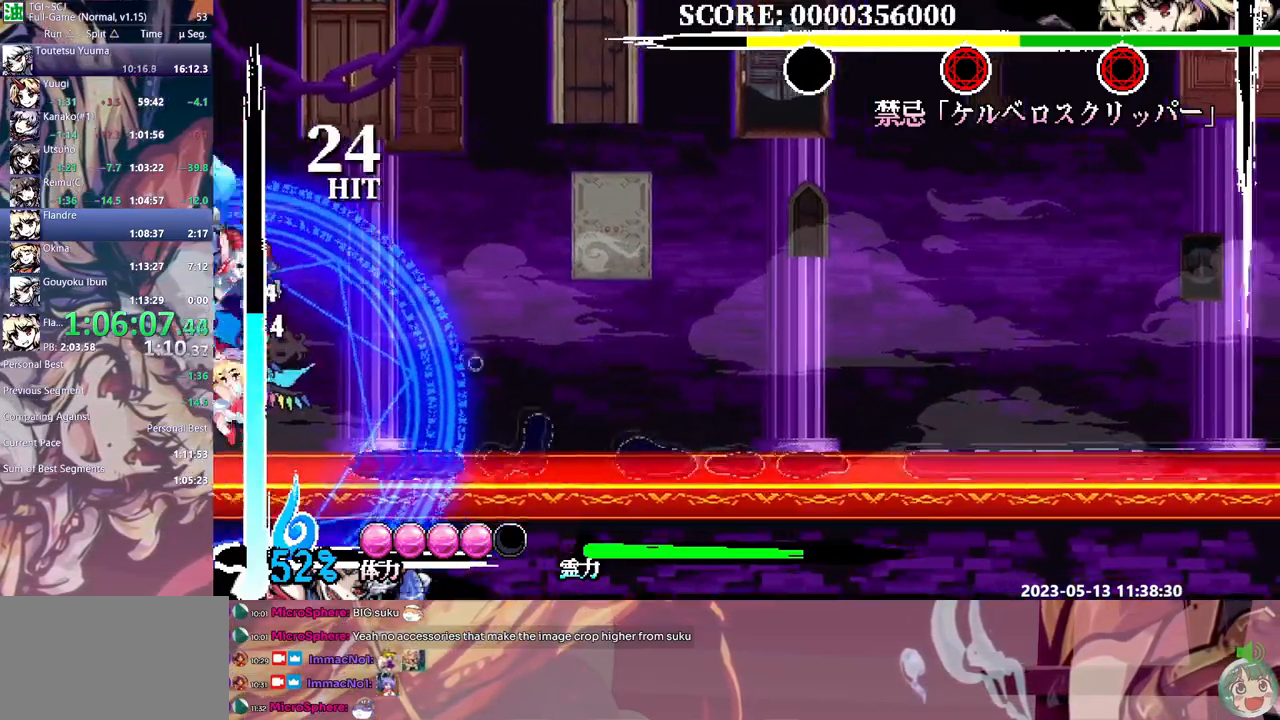
{"dt_ms": 500, "buttons": [], "events": [[267, "DPAD_LEFT", "down"], [300, "DPAD_LEFT", "up"]]}
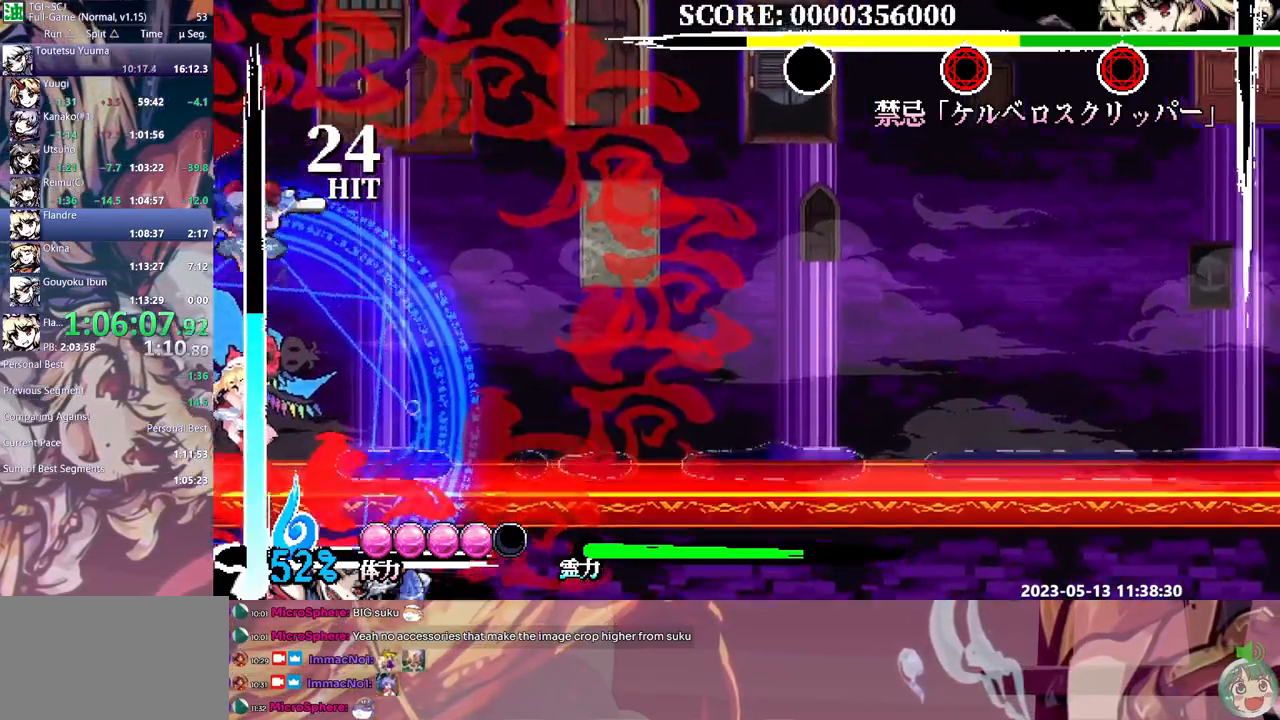
{"dt_ms": 500, "buttons": [], "events": [[200, "B", "down"], [267, "B", "up"], [450, "DPAD_RIGHT", "down"], [483, "DPAD_RIGHT", "up"]]}
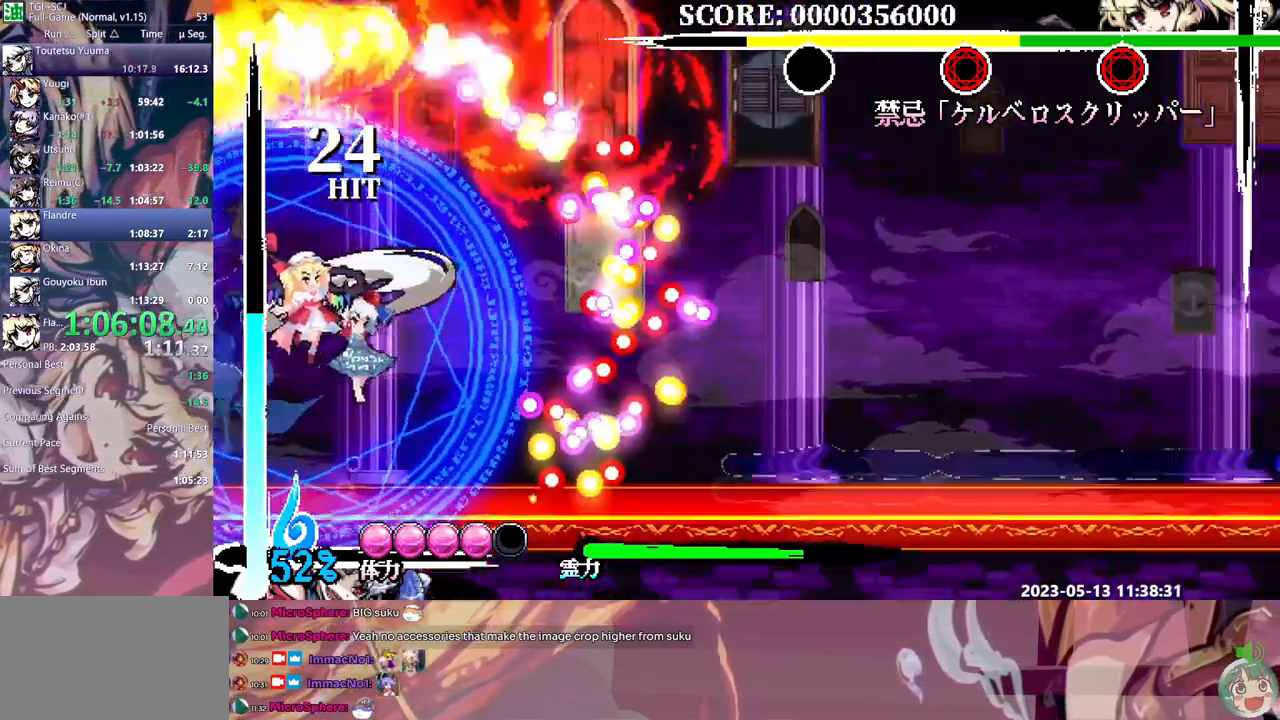
{"dt_ms": 500, "buttons": ["Y"], "events": [[33, "Y", "down"], [133, "Y", "up"], [183, "Y", "down"], [267, "Y", "up"], [333, "Y", "down"], [417, "Y", "up"], [450, "DPAD_LEFT", "down"], [467, "DPAD_LEFT", "up"], [483, "Y", "down"]]}
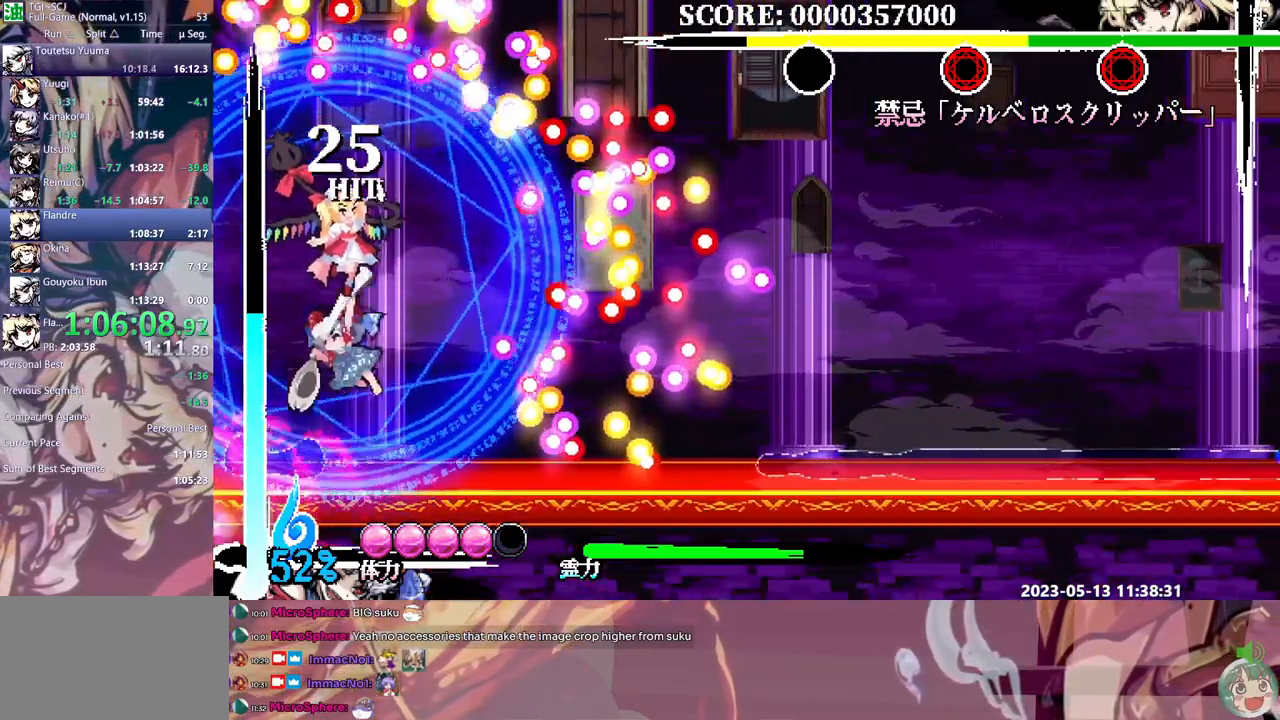
{"dt_ms": 500, "buttons": [], "events": [[33, "Y", "up"], [117, "Y", "down"], [167, "Y", "up"], [250, "Y", "down"], [333, "Y", "up"], [383, "Y", "down"], [467, "Y", "up"]]}
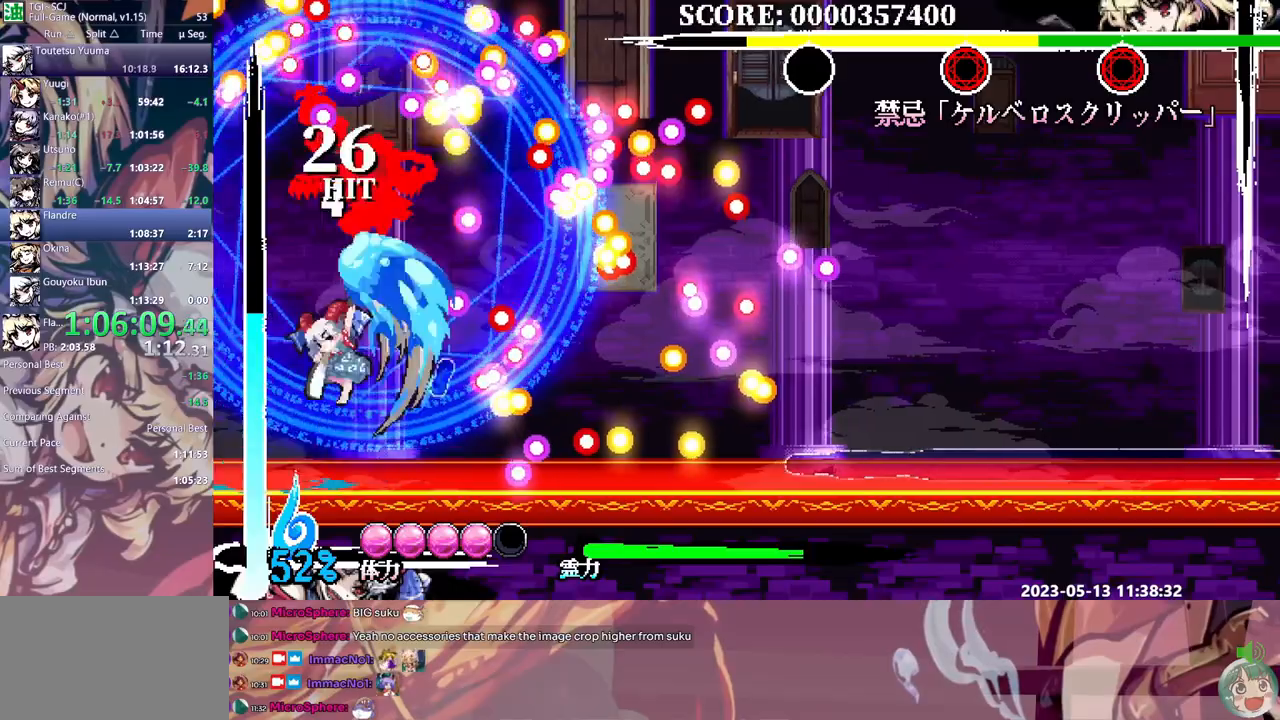
{"dt_ms": 500, "buttons": [], "events": []}
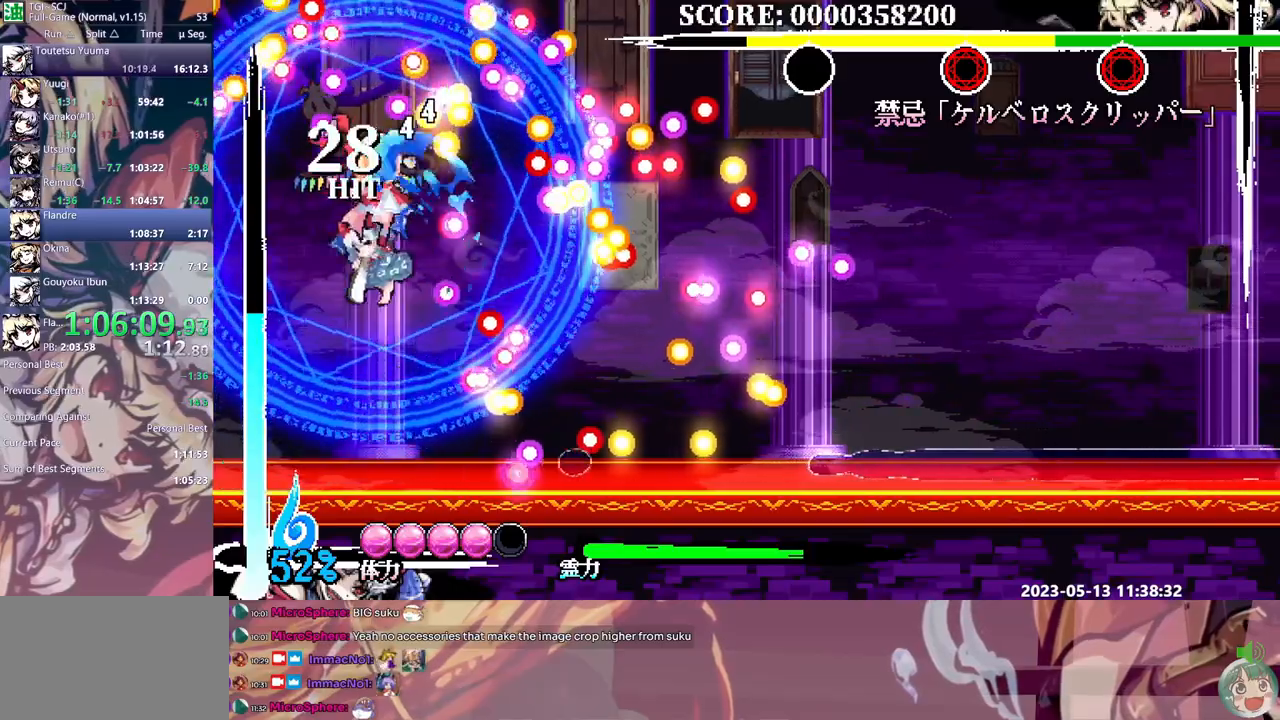
{"dt_ms": 500, "buttons": [], "events": [[50, "B", "down"], [133, "B", "up"], [217, "DPAD_LEFT", "down"], [233, "DPAD_LEFT", "up"], [283, "Y", "down"], [367, "Y", "up"], [417, "Y", "down"], [500, "Y", "up"]]}
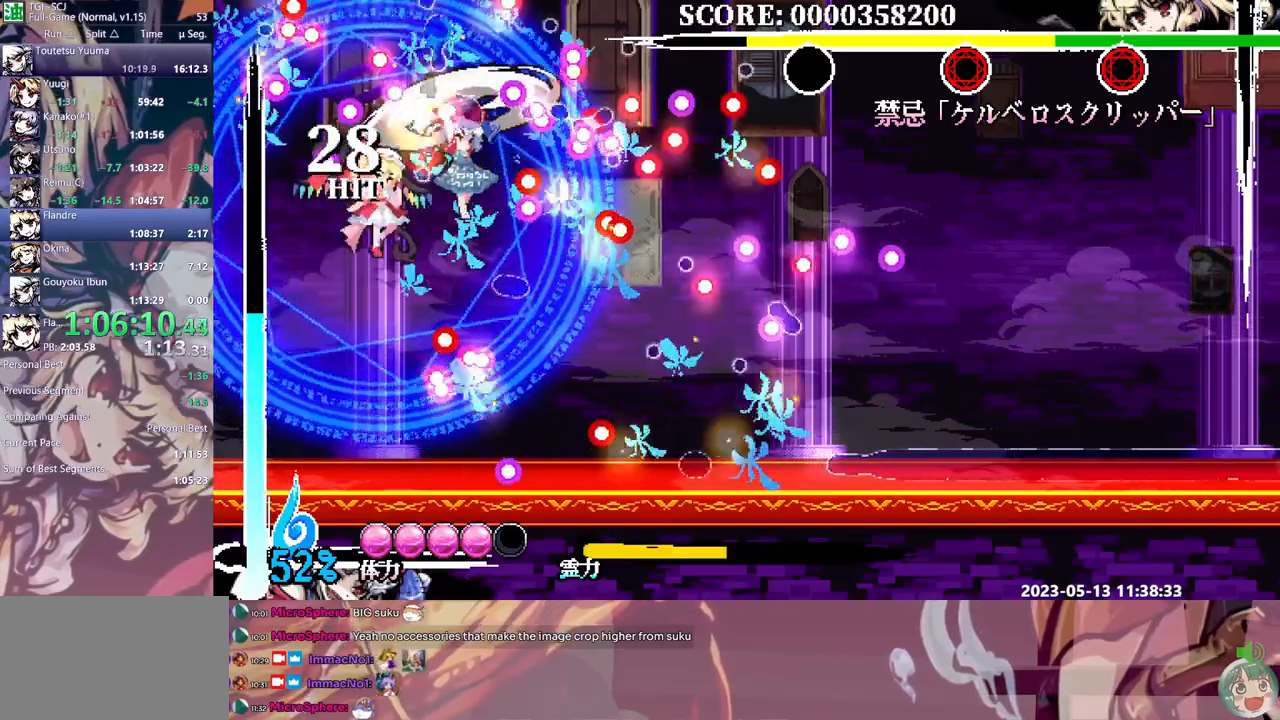
{"dt_ms": 500, "buttons": [], "events": [[67, "Y", "down"], [150, "Y", "up"], [200, "Y", "down"], [283, "Y", "up"], [433, "DPAD_LEFT", "down"], [450, "DPAD_LEFT", "up"]]}
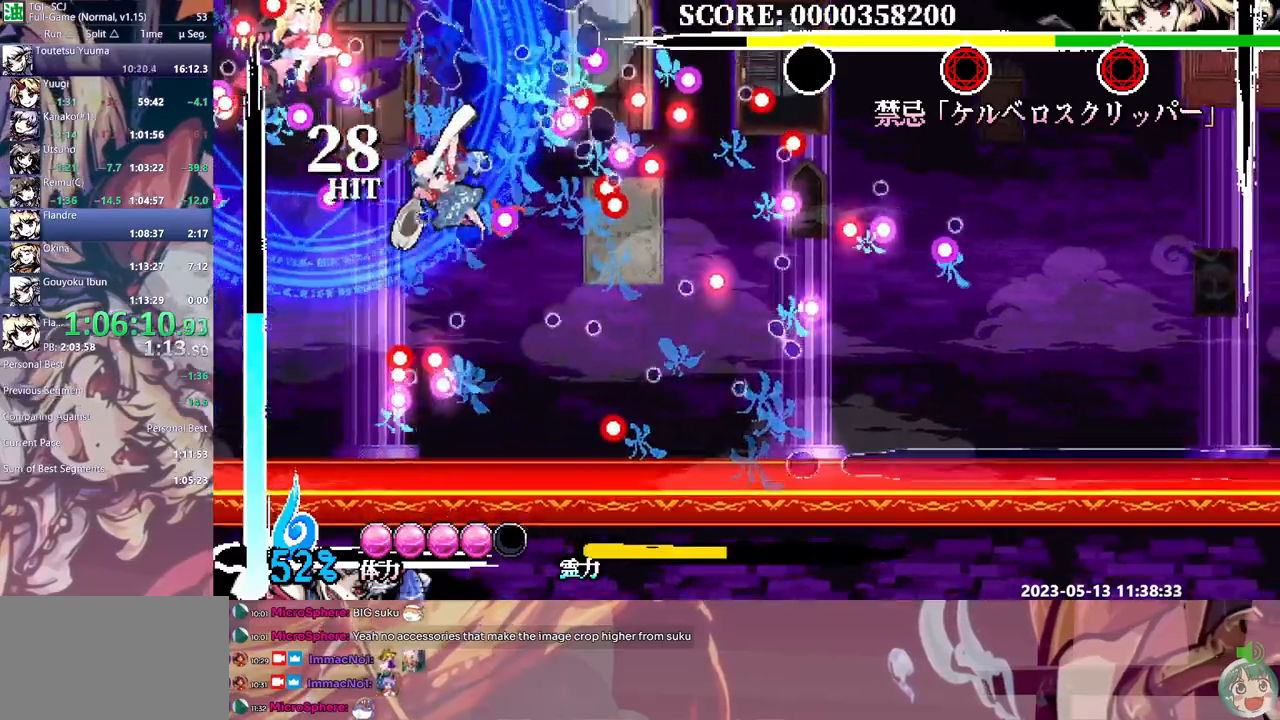
{"dt_ms": 500, "buttons": [], "events": []}
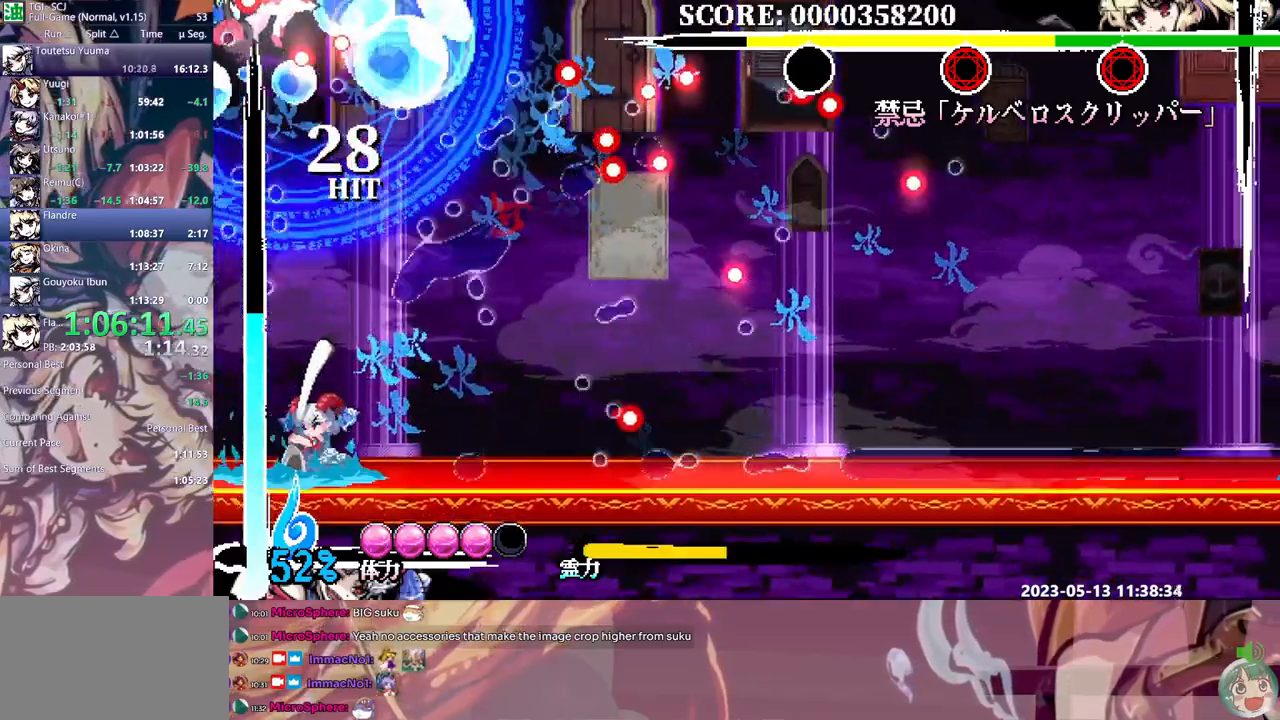
{"dt_ms": 500, "buttons": [], "events": []}
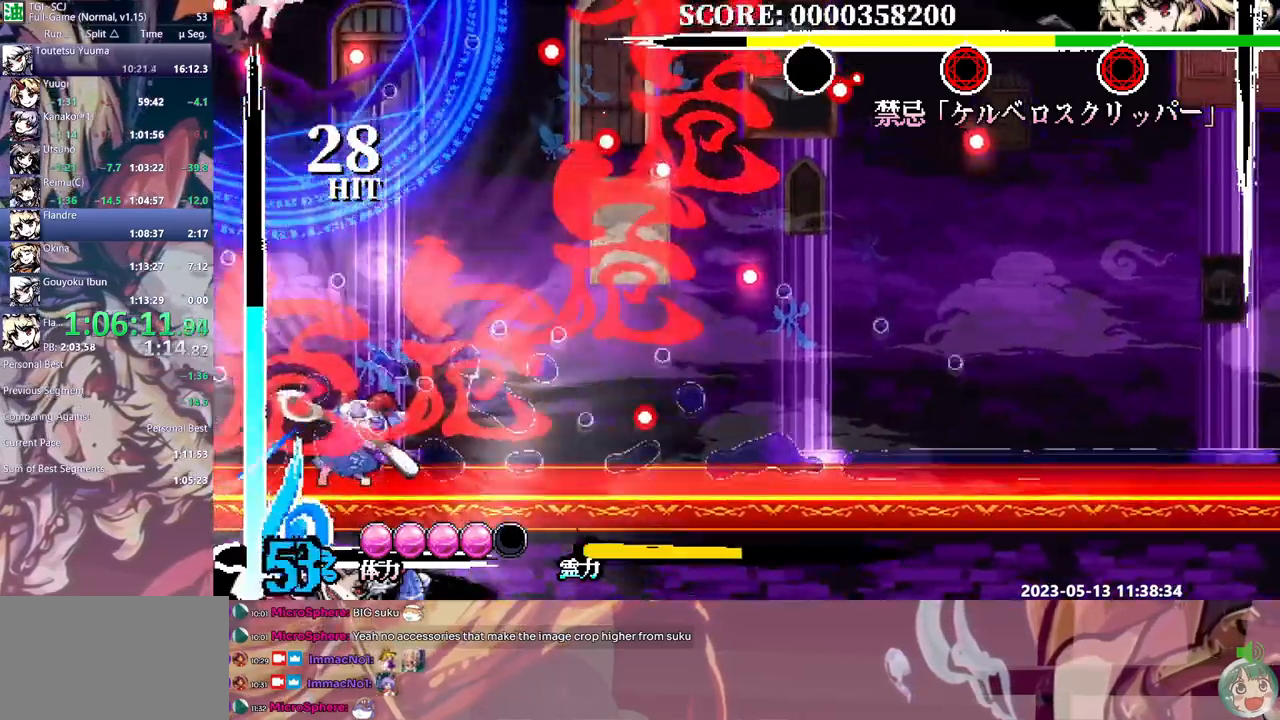
{"dt_ms": 500, "buttons": [], "events": []}
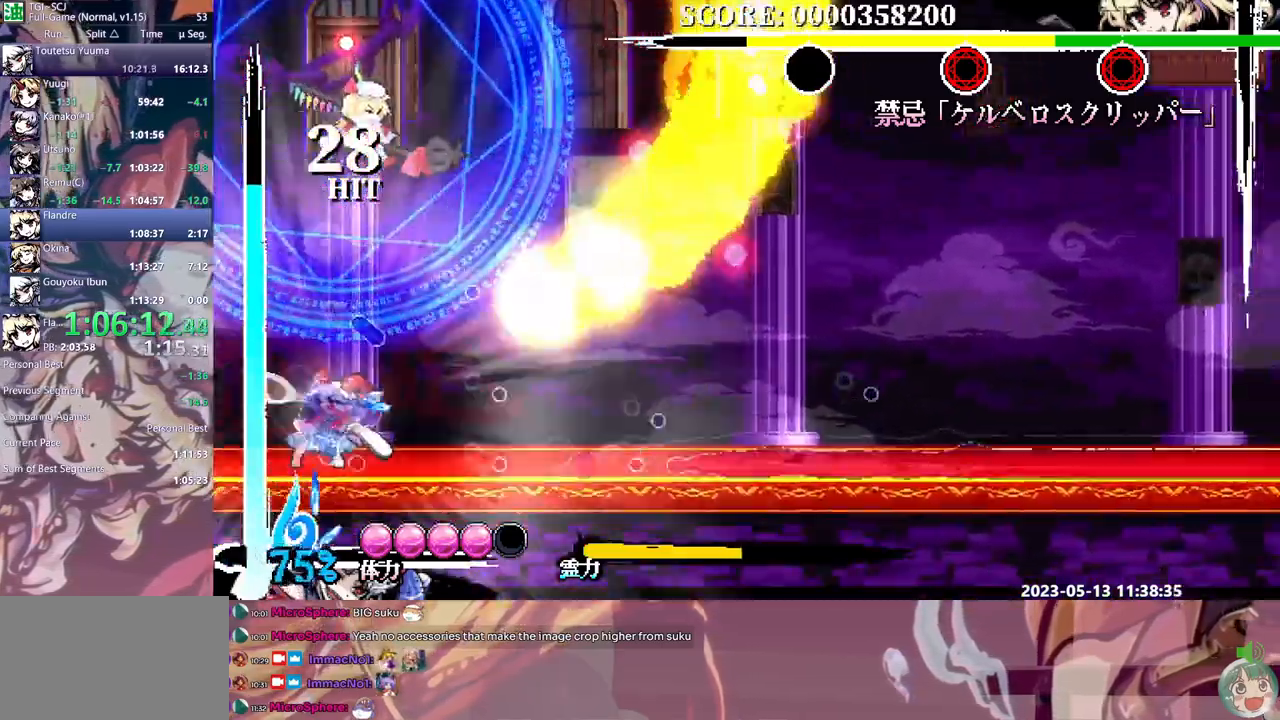
{"dt_ms": 500, "buttons": [], "events": []}
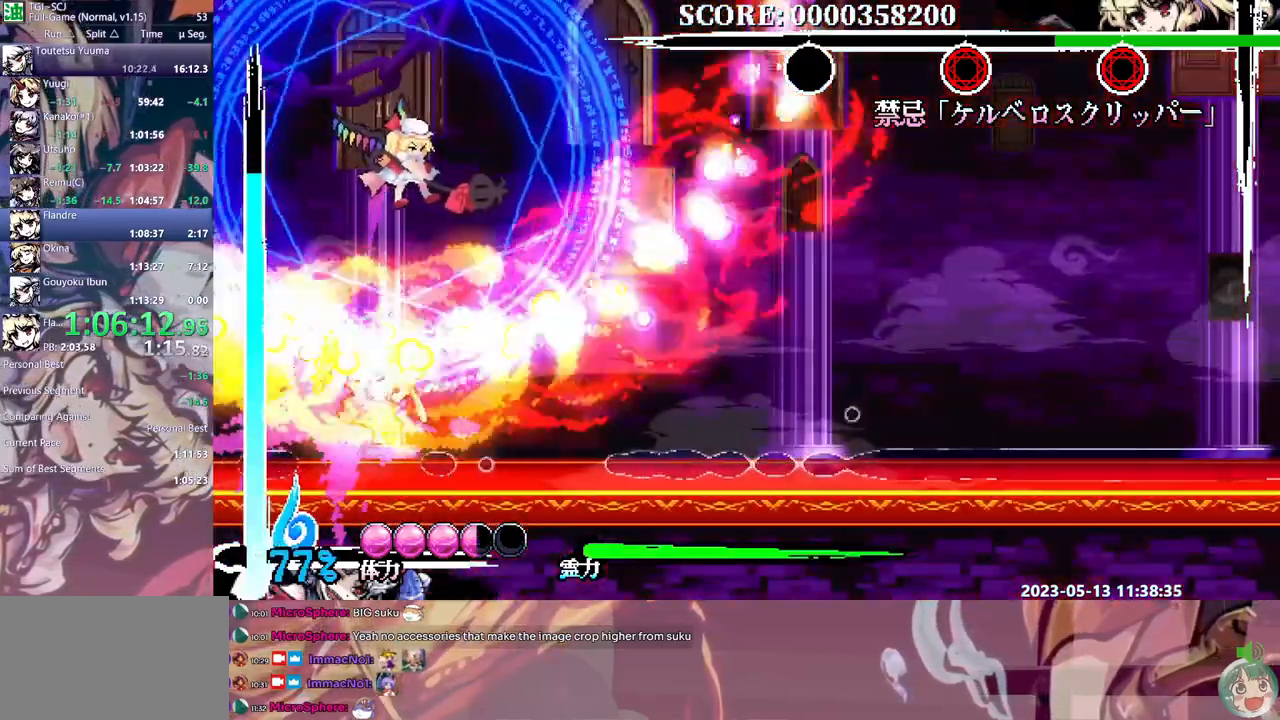
{"dt_ms": 1000, "buttons": ["Y"]}
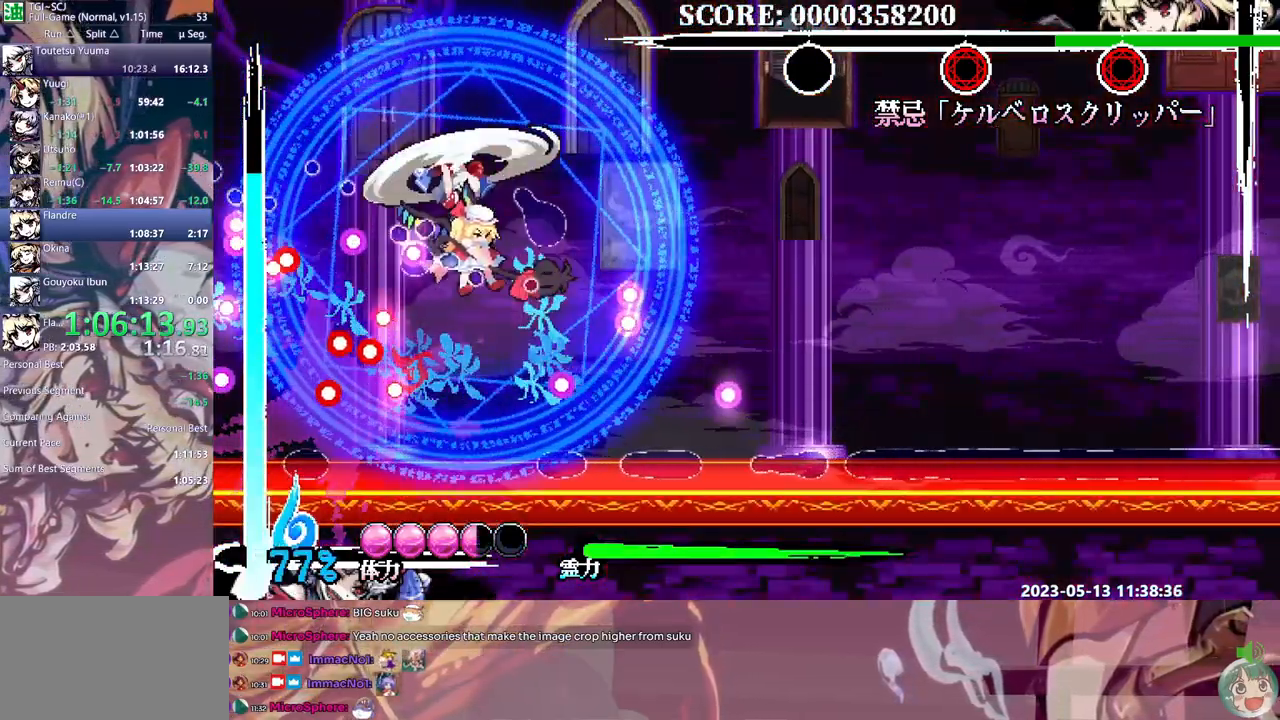
{"dt_ms": 500, "buttons": [], "events": [[33, "Y", "up"]]}